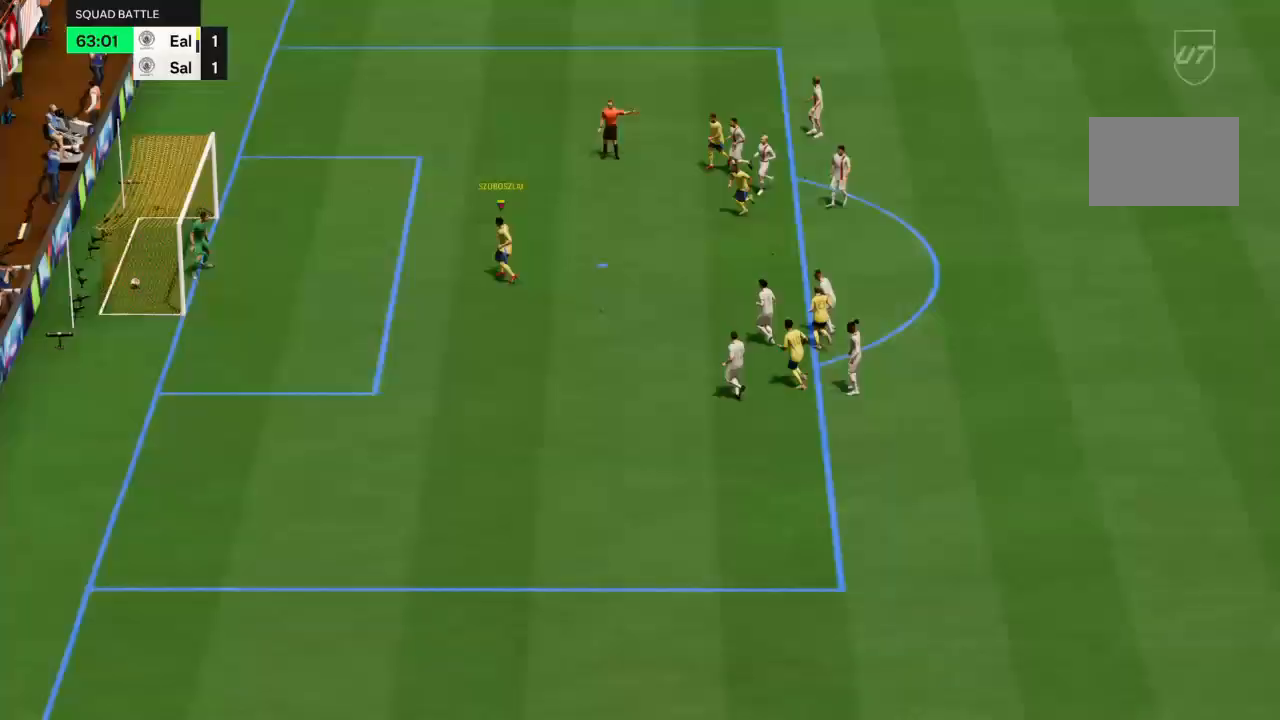
Gameplay with a controller (PlayStation layout); each line is a JSON object with the inputs held at the frame after it. "events" lists button and stick changes between this image and that frame as [ms after this image, input, new state], when the widget could be followed in between. Not read: L3 R3.
{"buttons": ["R1"], "left_stick": "center", "right_stick": "center", "events": [[300, "R1", "down"]]}
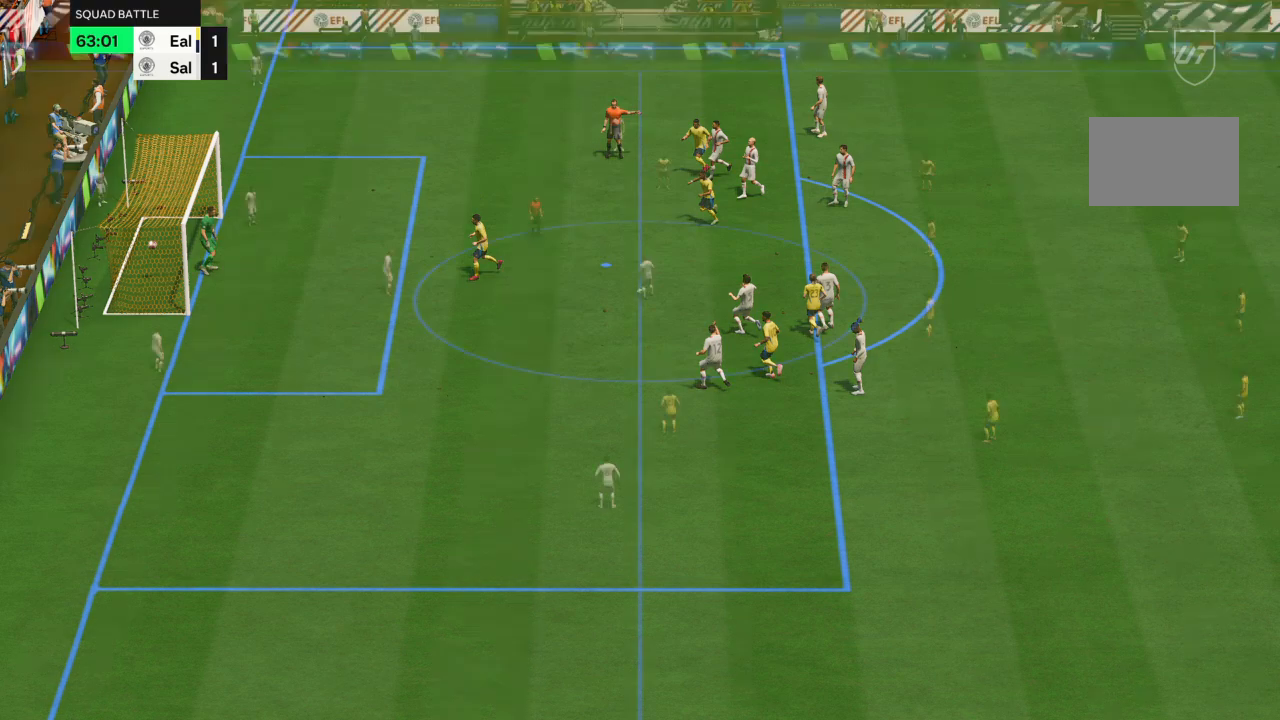
{"buttons": [], "left_stick": "center", "right_stick": "center", "events": [[501, "R1", "up"]]}
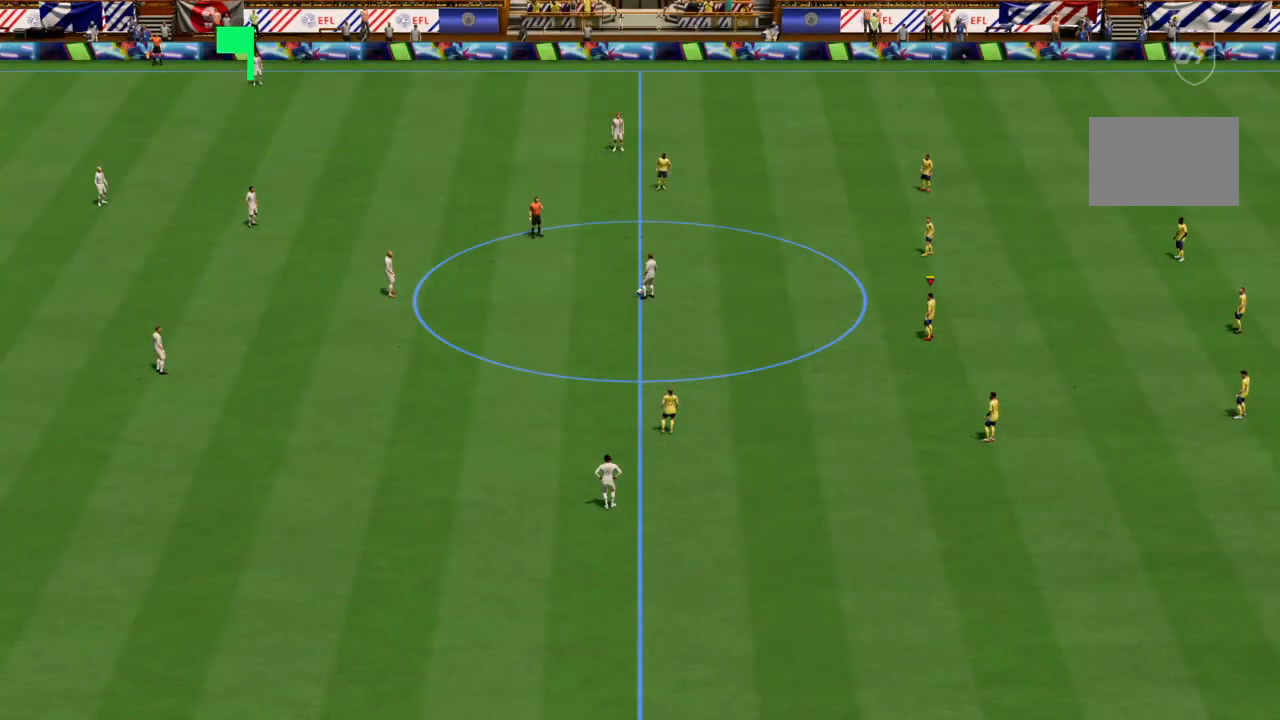
{"buttons": [], "left_stick": "left", "right_stick": "center", "events": [[434, "left_stick", "left"]]}
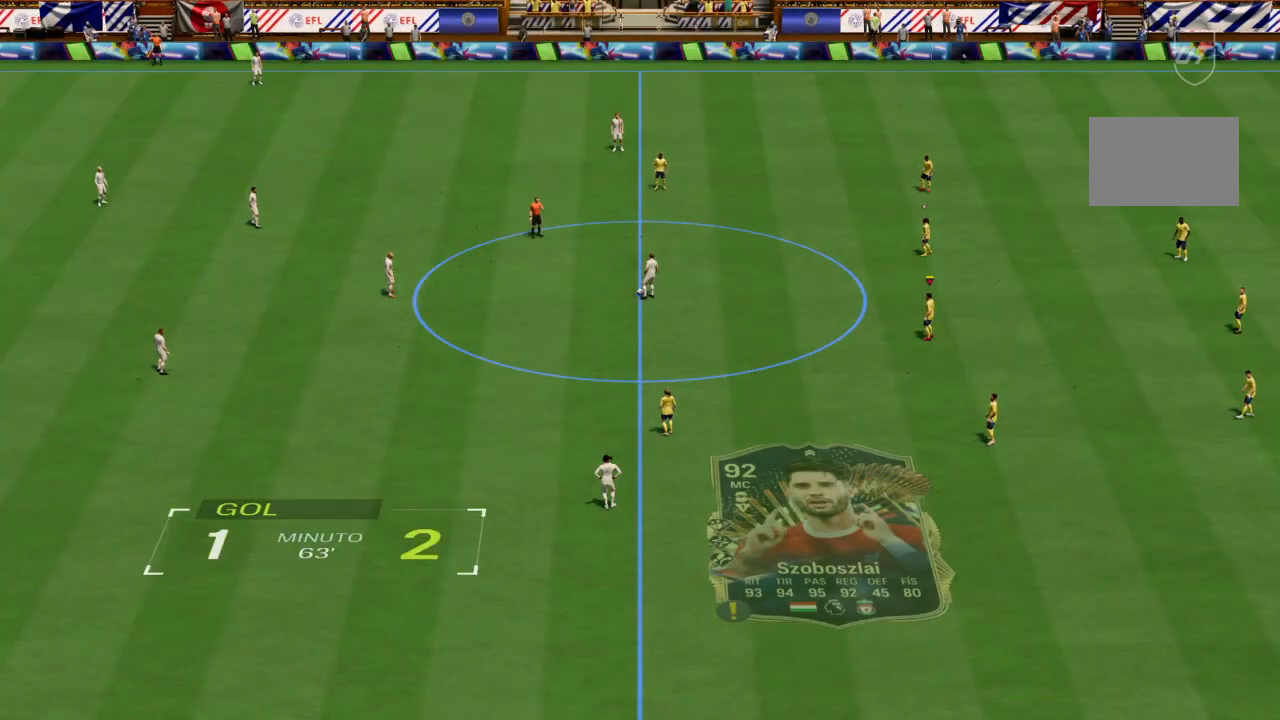
{"buttons": [], "left_stick": "left", "right_stick": "center", "events": []}
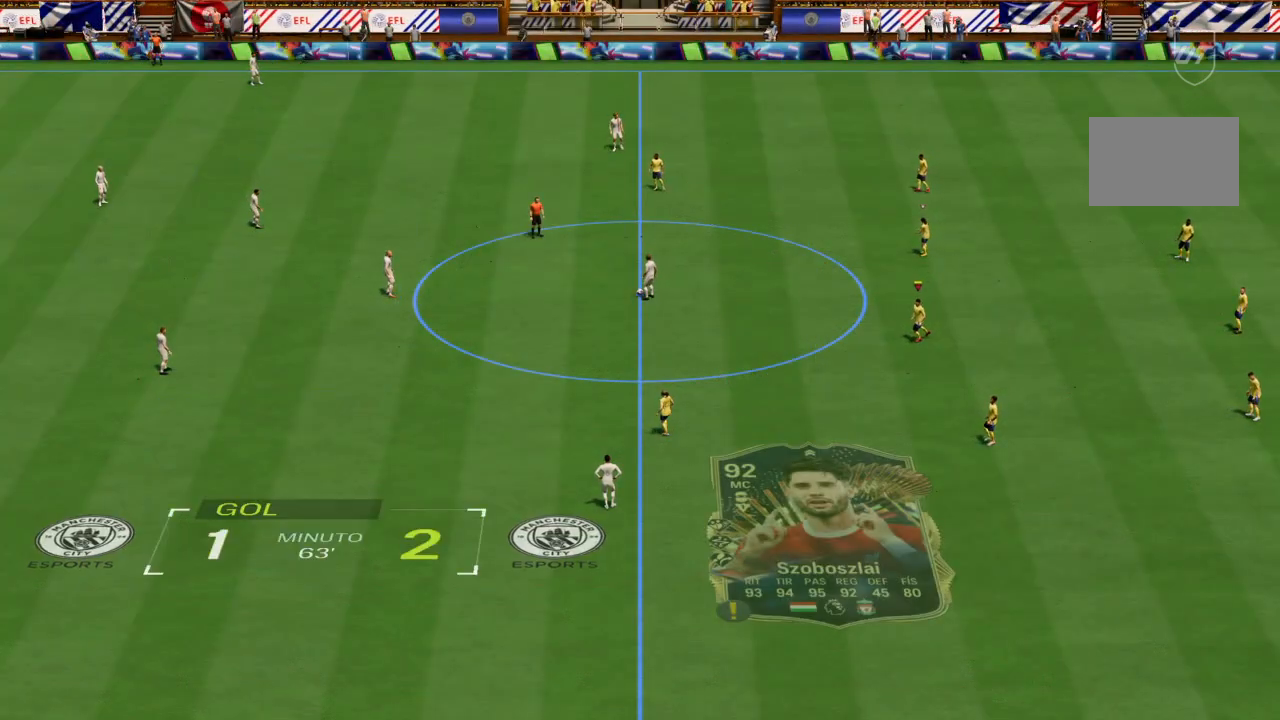
{"buttons": [], "left_stick": "up-left", "right_stick": "center", "events": [[334, "left_stick", "up-left"]]}
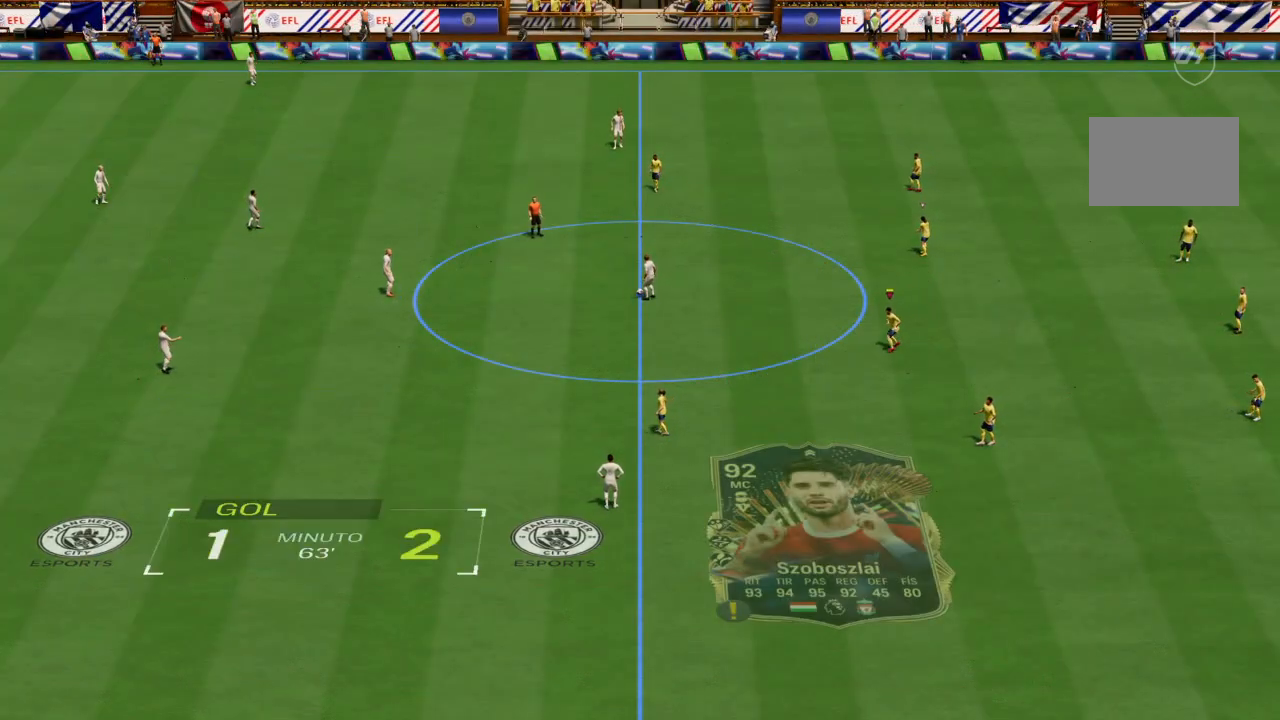
{"buttons": [], "left_stick": "up-left", "right_stick": "center", "events": []}
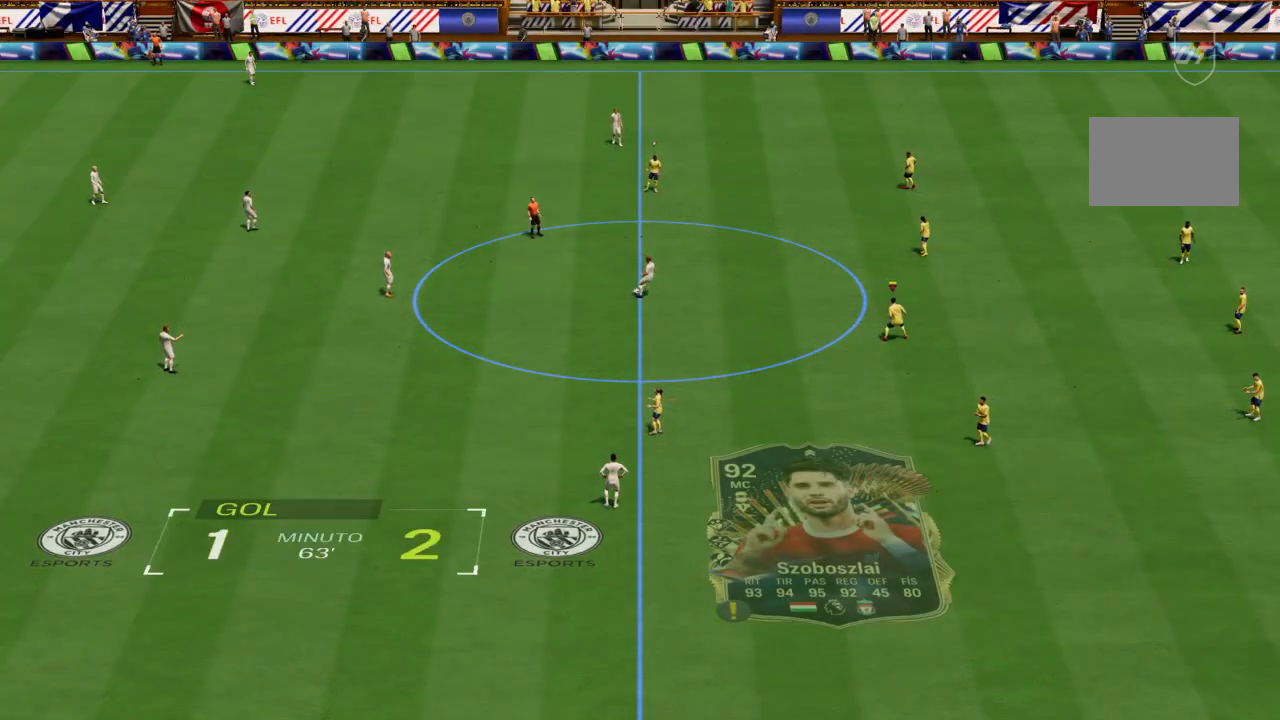
{"buttons": [], "left_stick": "up-left", "right_stick": "center", "events": []}
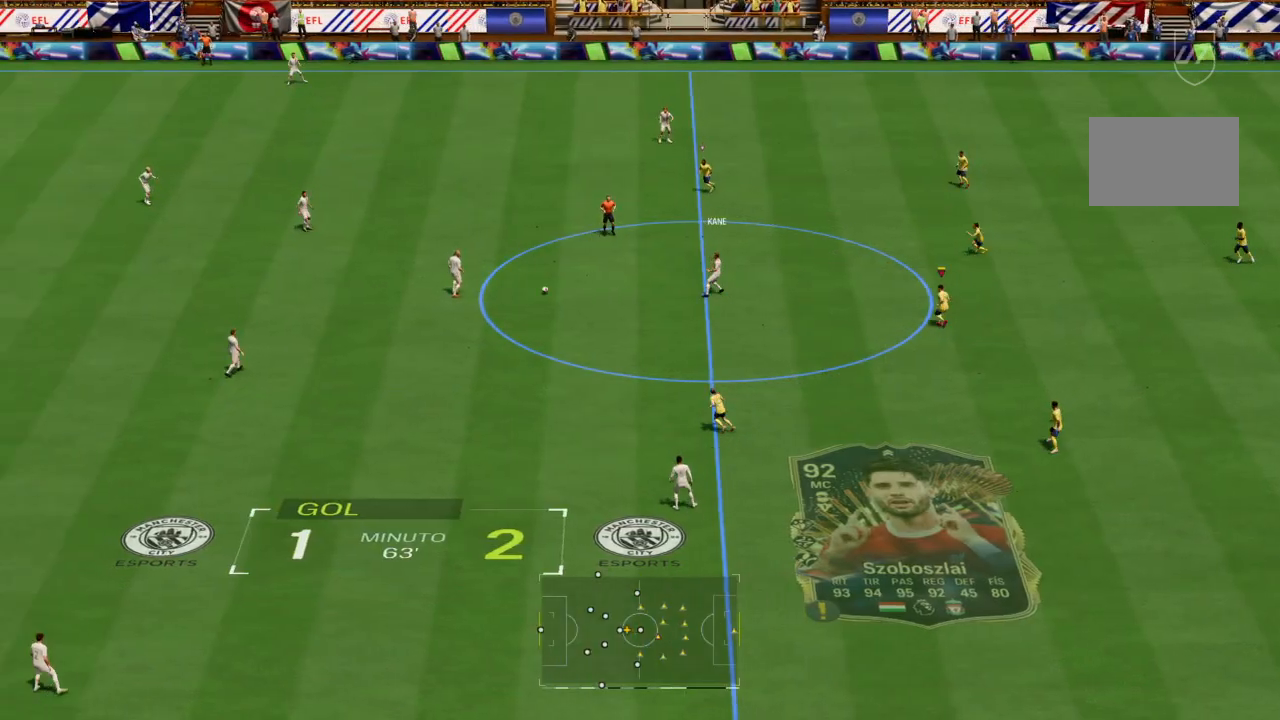
{"buttons": [], "left_stick": "up-left", "right_stick": "center", "events": []}
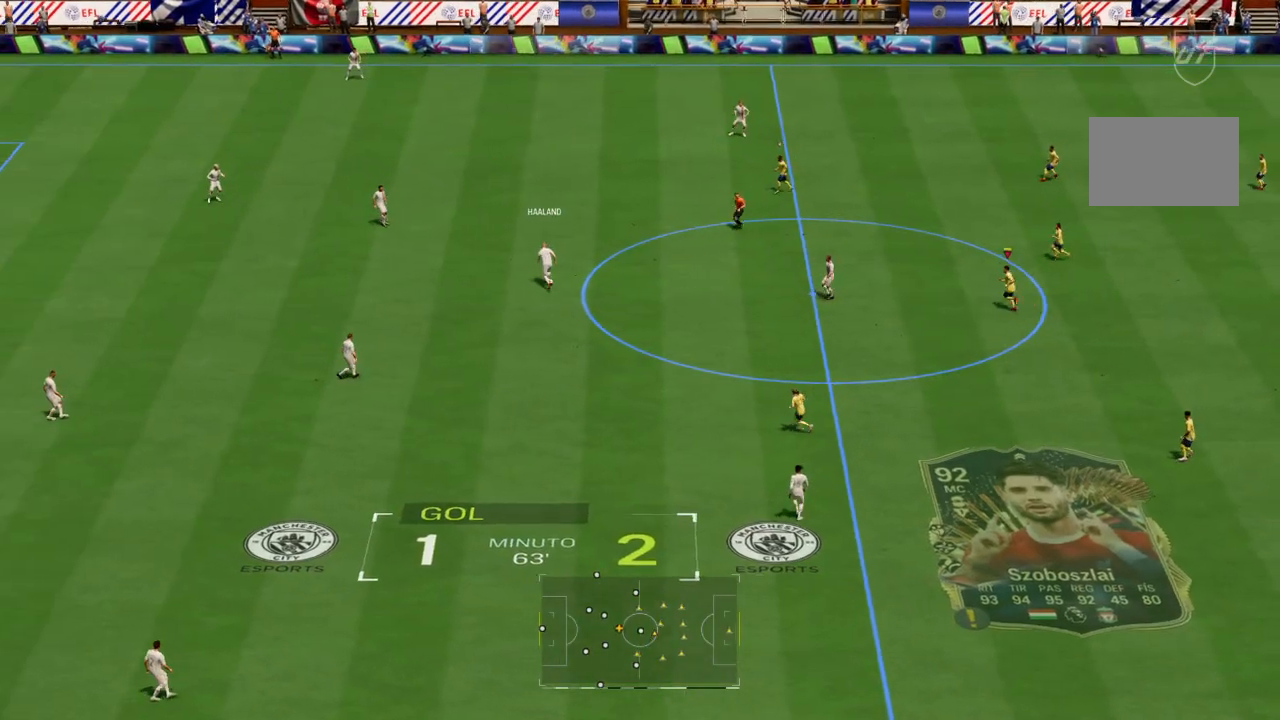
{"buttons": [], "left_stick": "up-left", "right_stick": "center", "events": []}
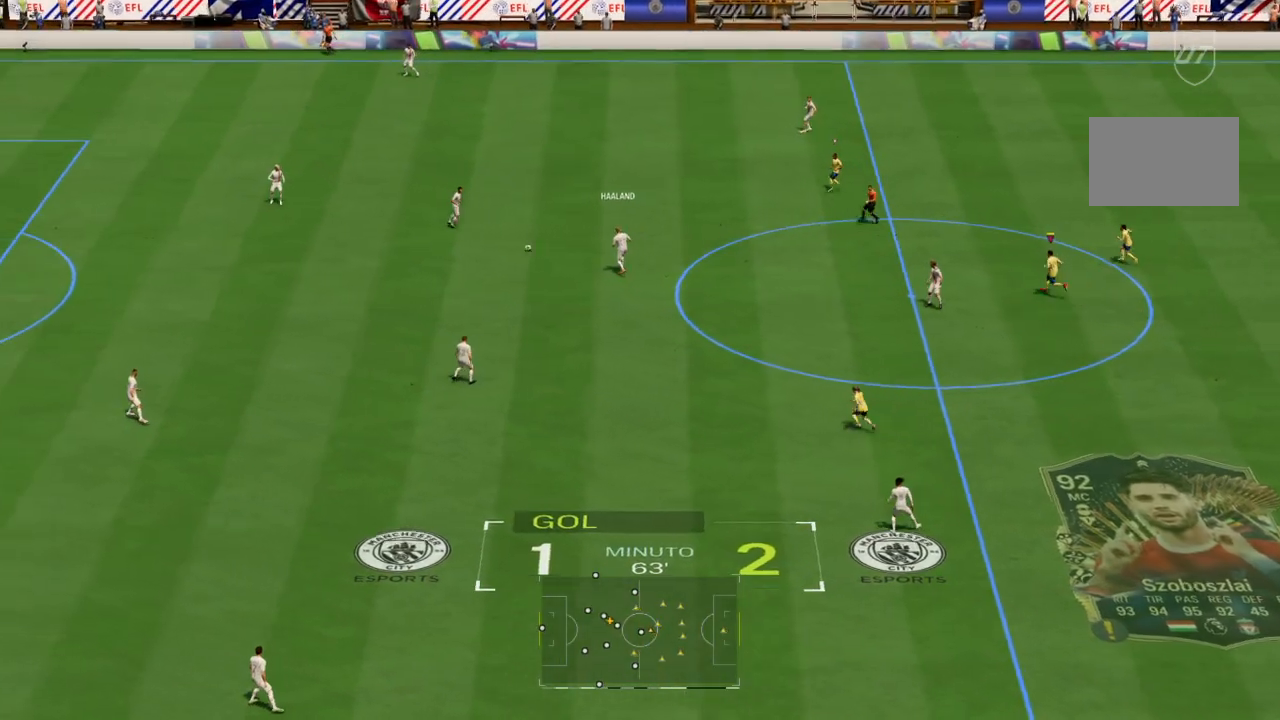
{"buttons": [], "left_stick": "left", "right_stick": "center", "events": [[368, "left_stick", "left"]]}
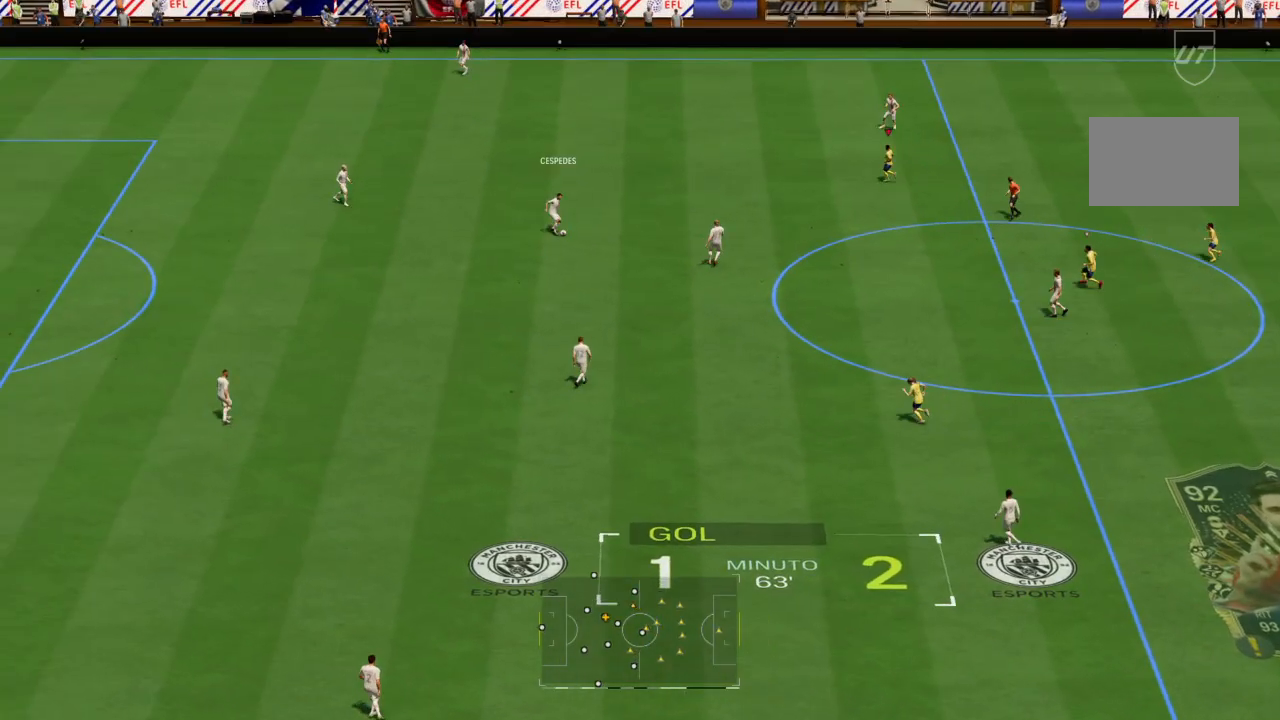
{"buttons": [], "left_stick": "down-left", "right_stick": "center", "events": [[100, "left_stick", "down-left"]]}
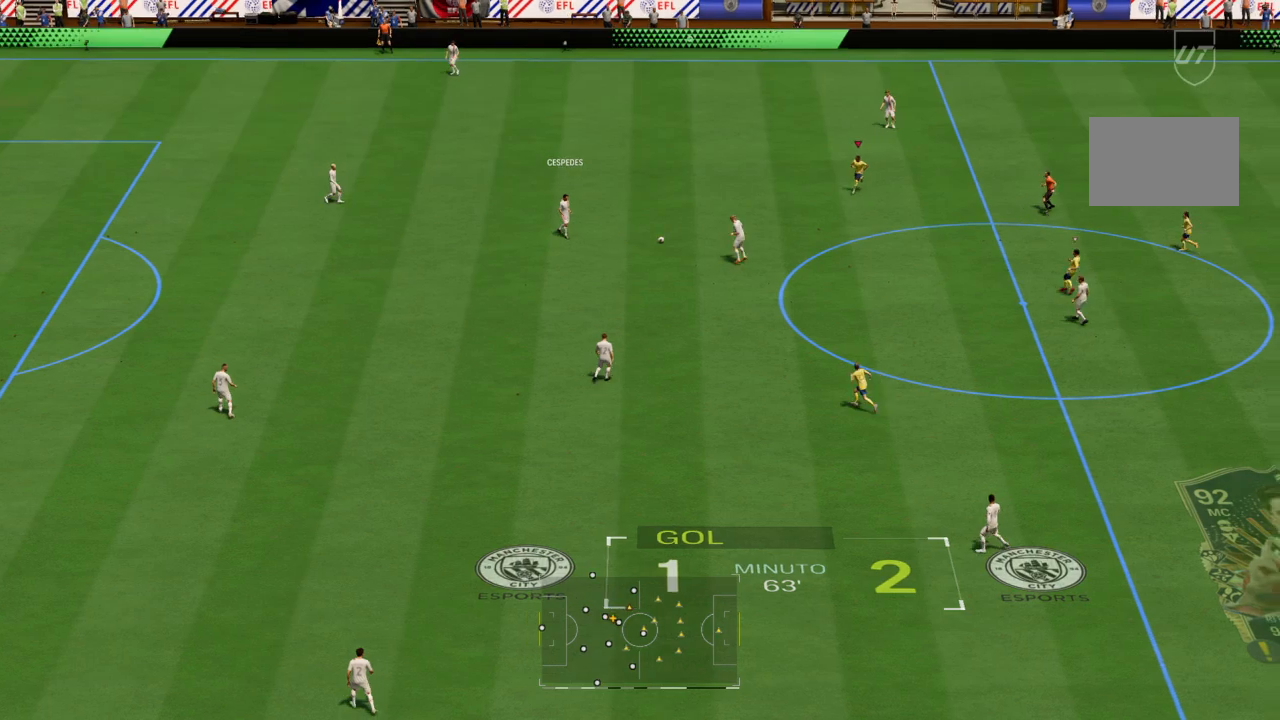
{"buttons": ["R2"], "left_stick": "down", "right_stick": "center", "events": [[267, "left_stick", "down"], [501, "R2", "down"]]}
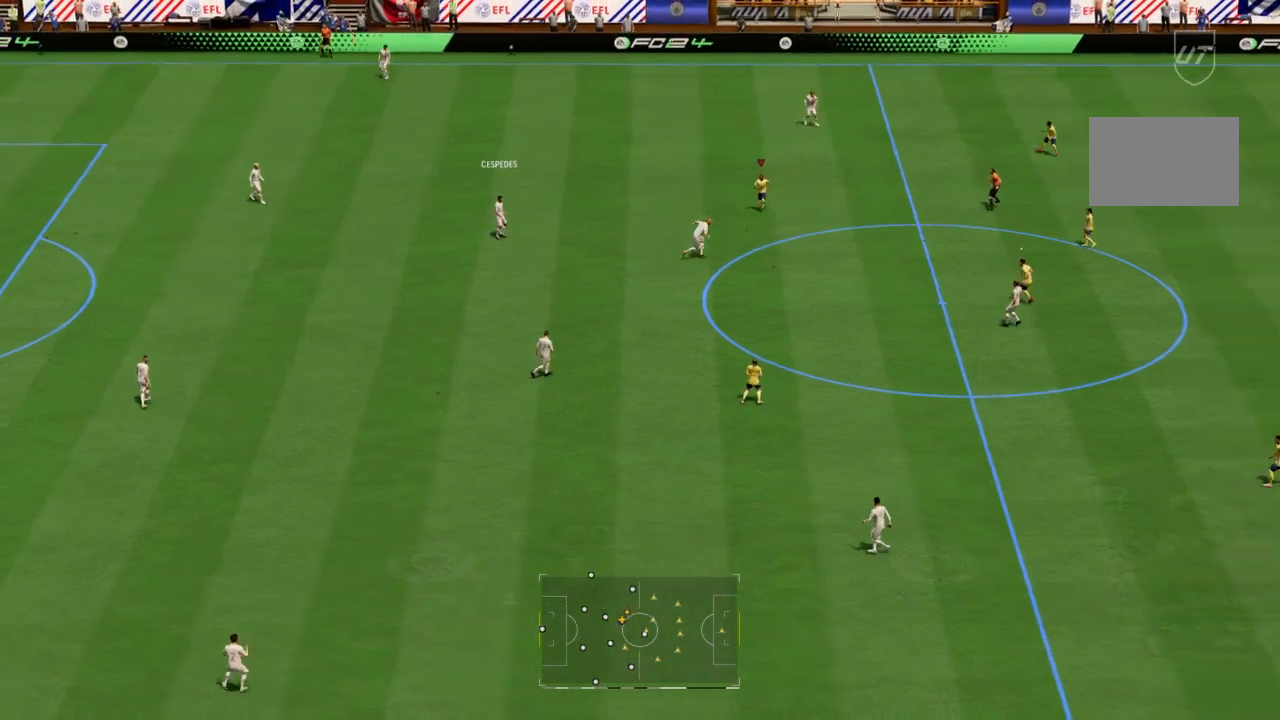
{"buttons": ["R2"], "left_stick": "down-right", "right_stick": "center", "events": [[434, "left_stick", "down-right"]]}
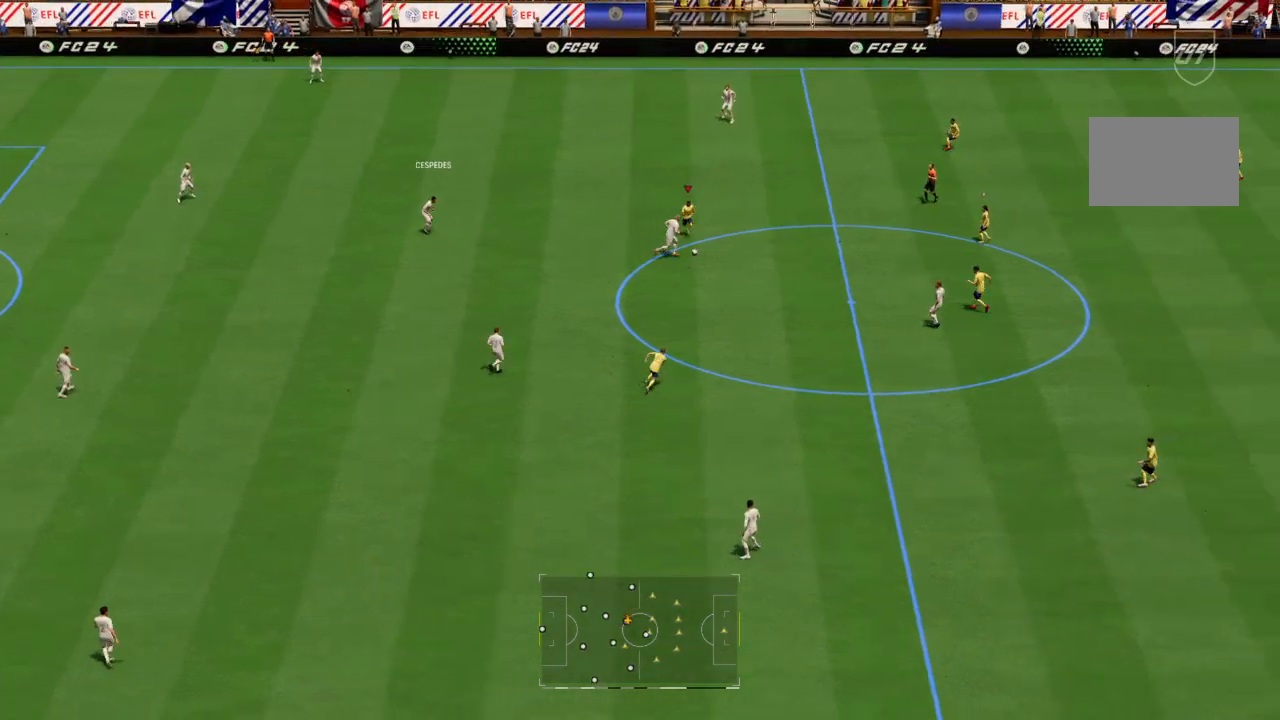
{"buttons": ["R2"], "left_stick": "down-right", "right_stick": "center", "events": [[101, "CIRCLE", "down"], [167, "CIRCLE", "up"]]}
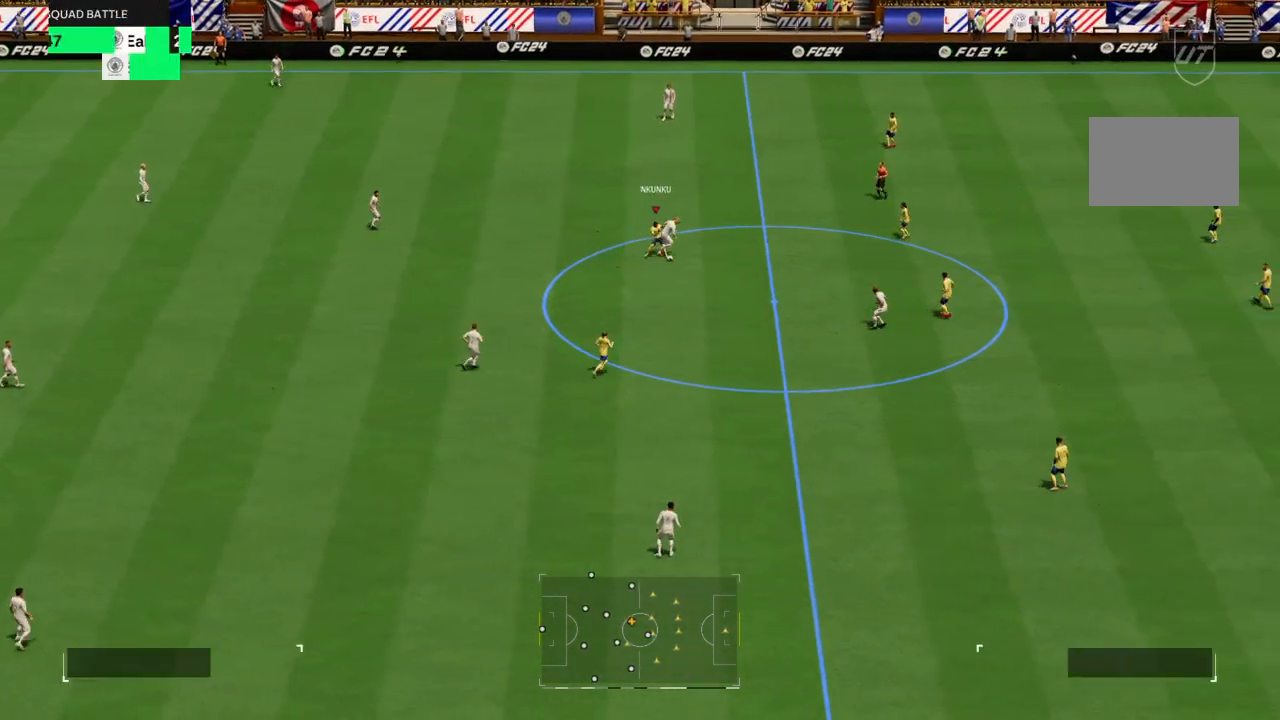
{"buttons": [], "left_stick": "down-left", "right_stick": "center", "events": [[133, "left_stick", "down"], [267, "R2", "up"], [367, "left_stick", "down-left"]]}
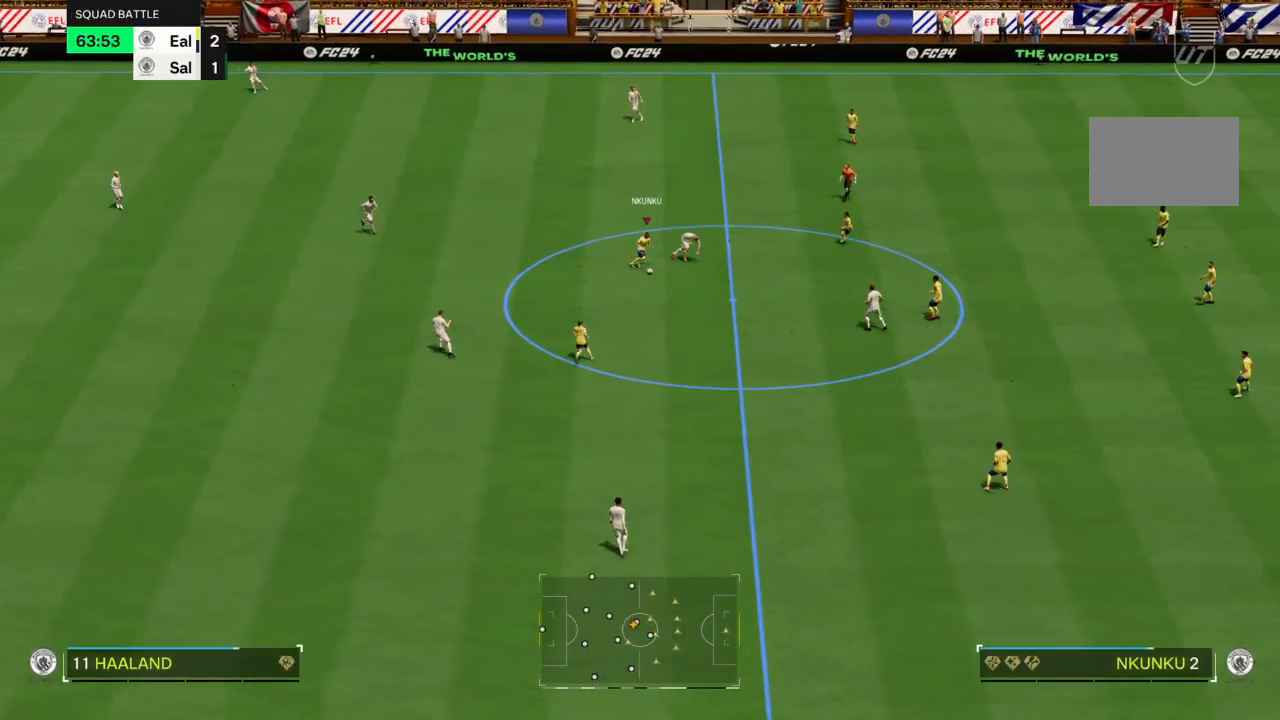
{"buttons": [], "left_stick": "down-left", "right_stick": "center", "events": []}
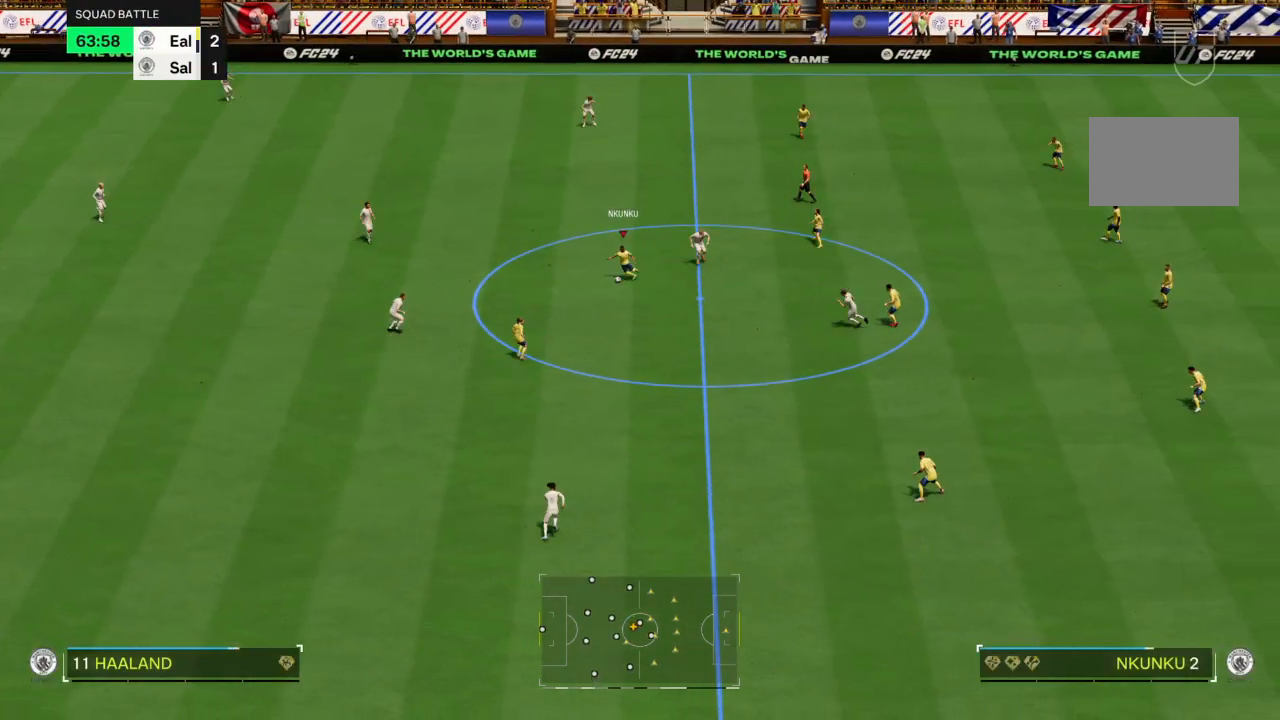
{"buttons": ["R2"], "left_stick": "down-left", "right_stick": "center", "events": [[334, "R2", "down"]]}
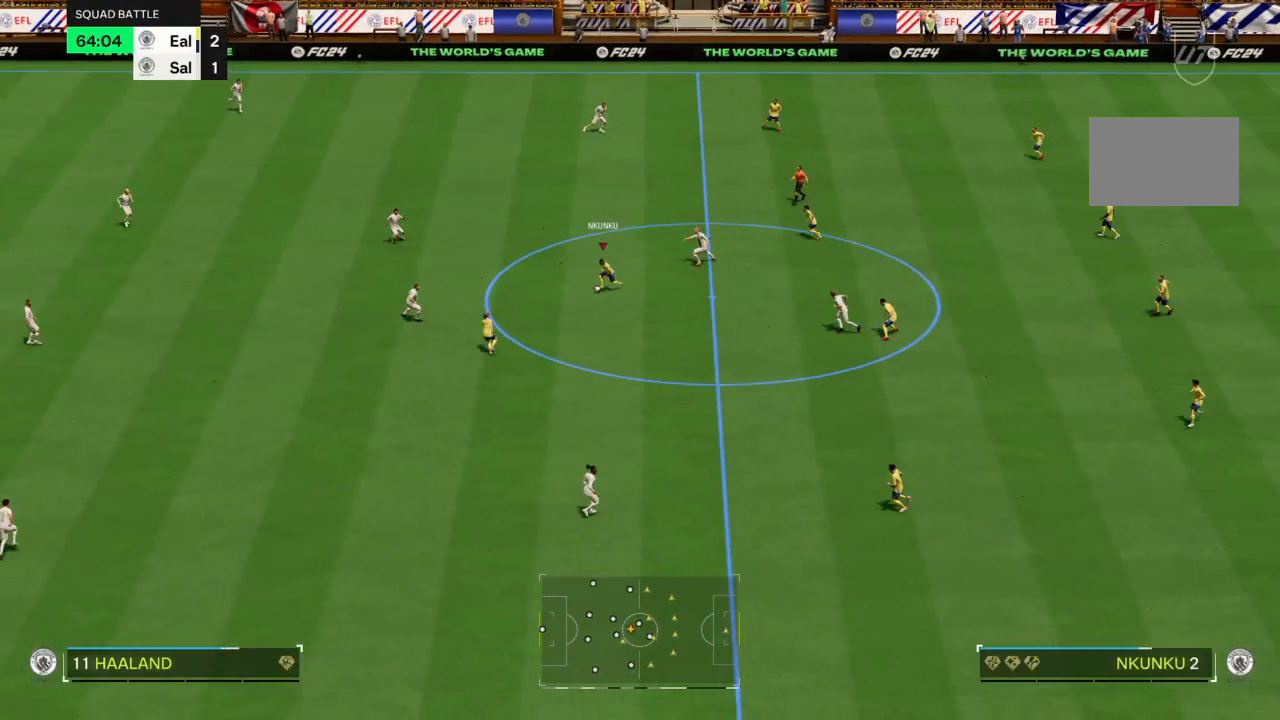
{"buttons": [], "left_stick": "down-left", "right_stick": "center", "events": [[267, "R2", "up"]]}
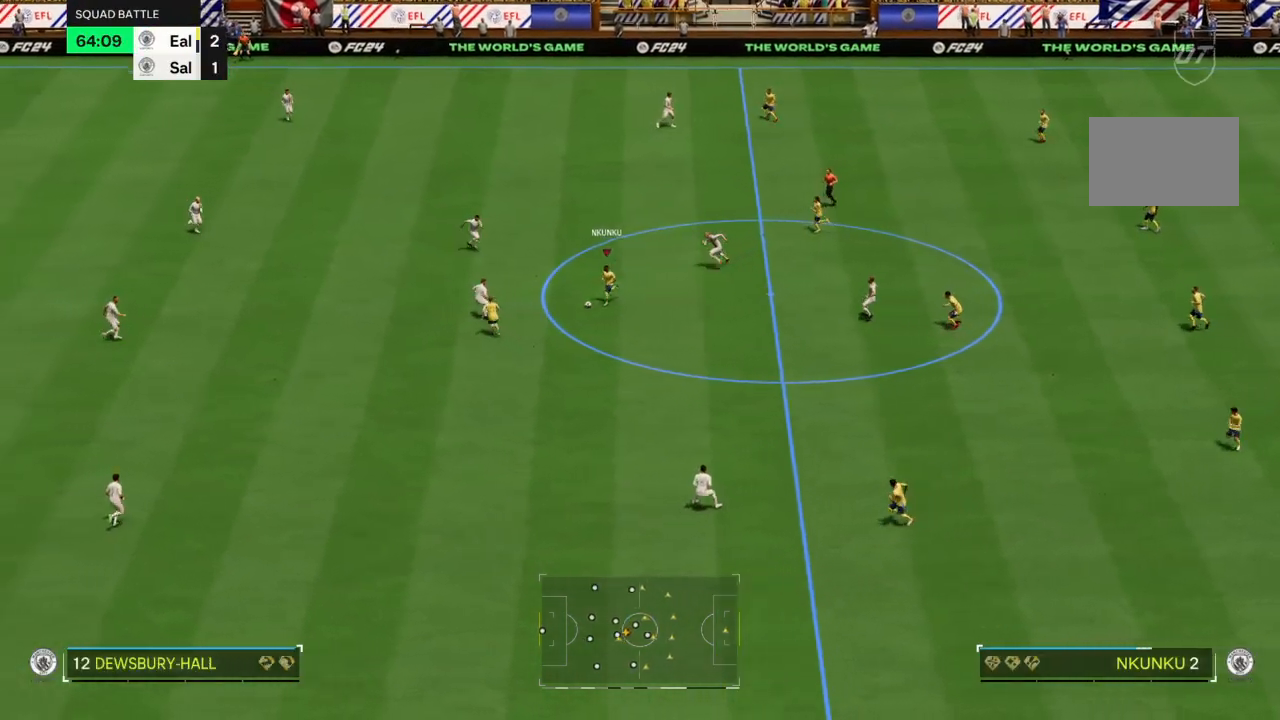
{"buttons": [], "left_stick": "left", "right_stick": "center", "events": [[33, "left_stick", "left"]]}
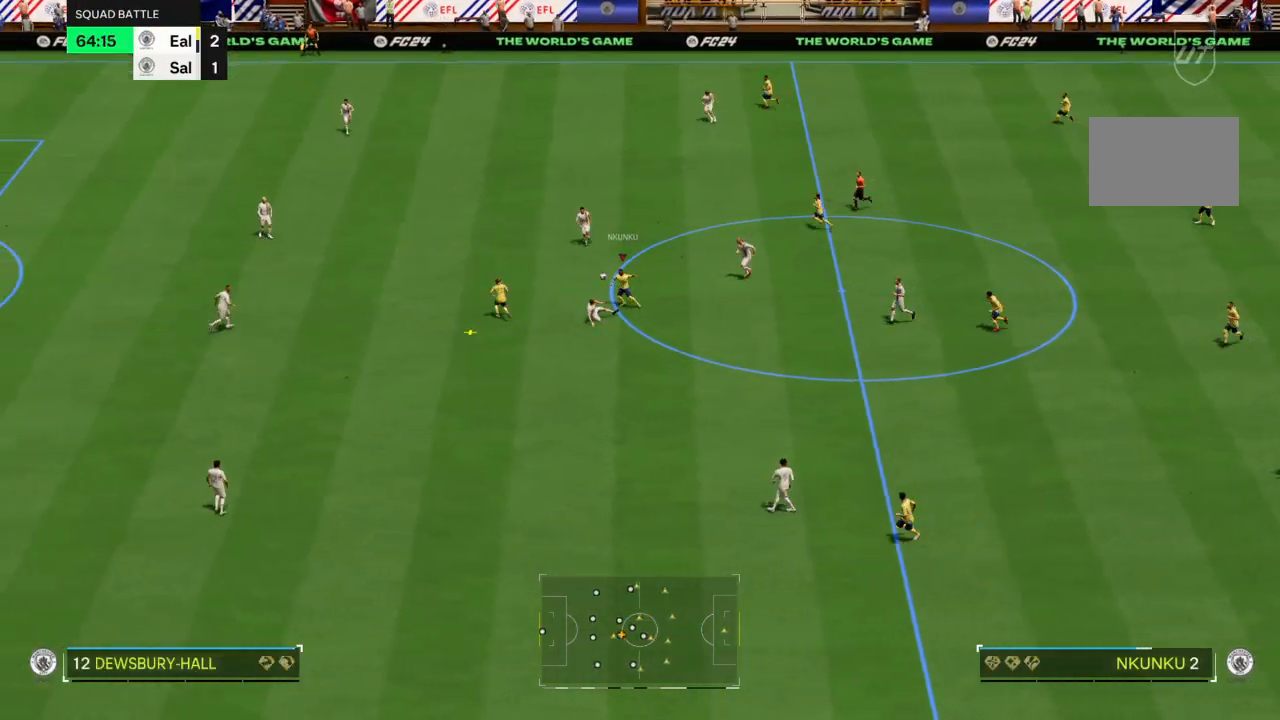
{"buttons": ["R2"], "left_stick": "left", "right_stick": "center", "events": [[301, "R2", "down"]]}
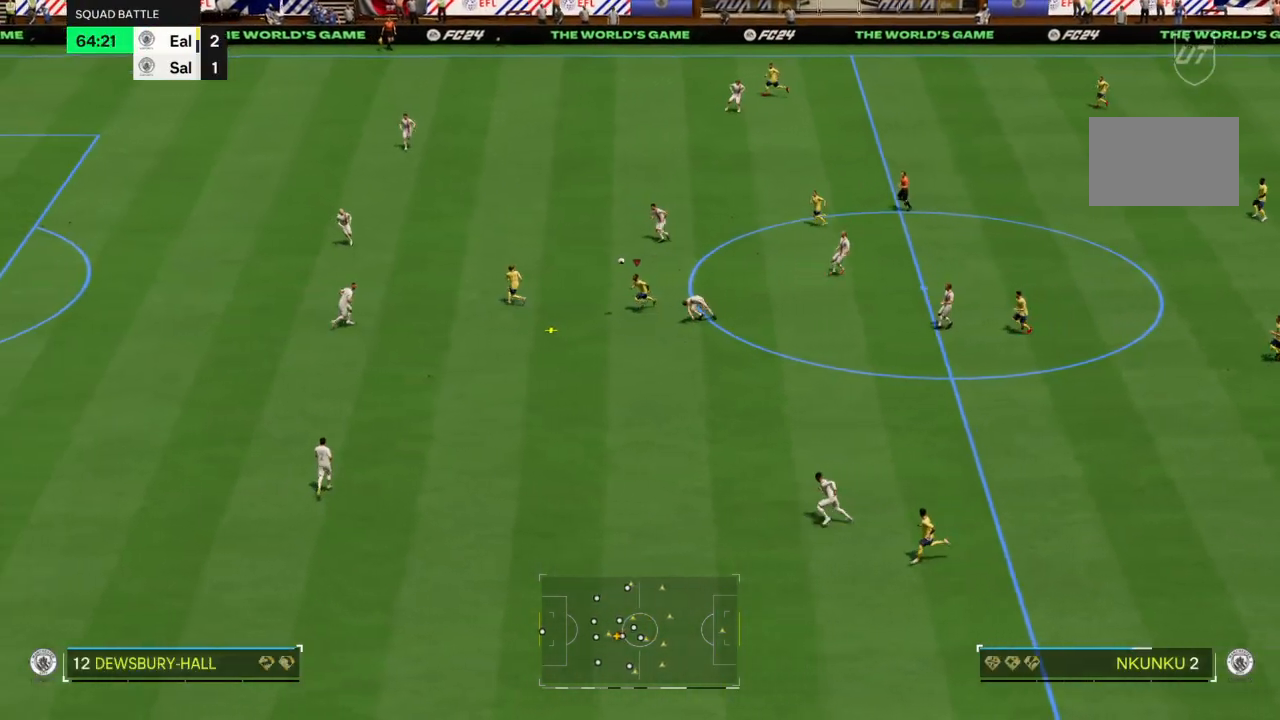
{"buttons": [], "left_stick": "up-left", "right_stick": "center", "events": [[334, "left_stick", "up-left"], [367, "R2", "up"]]}
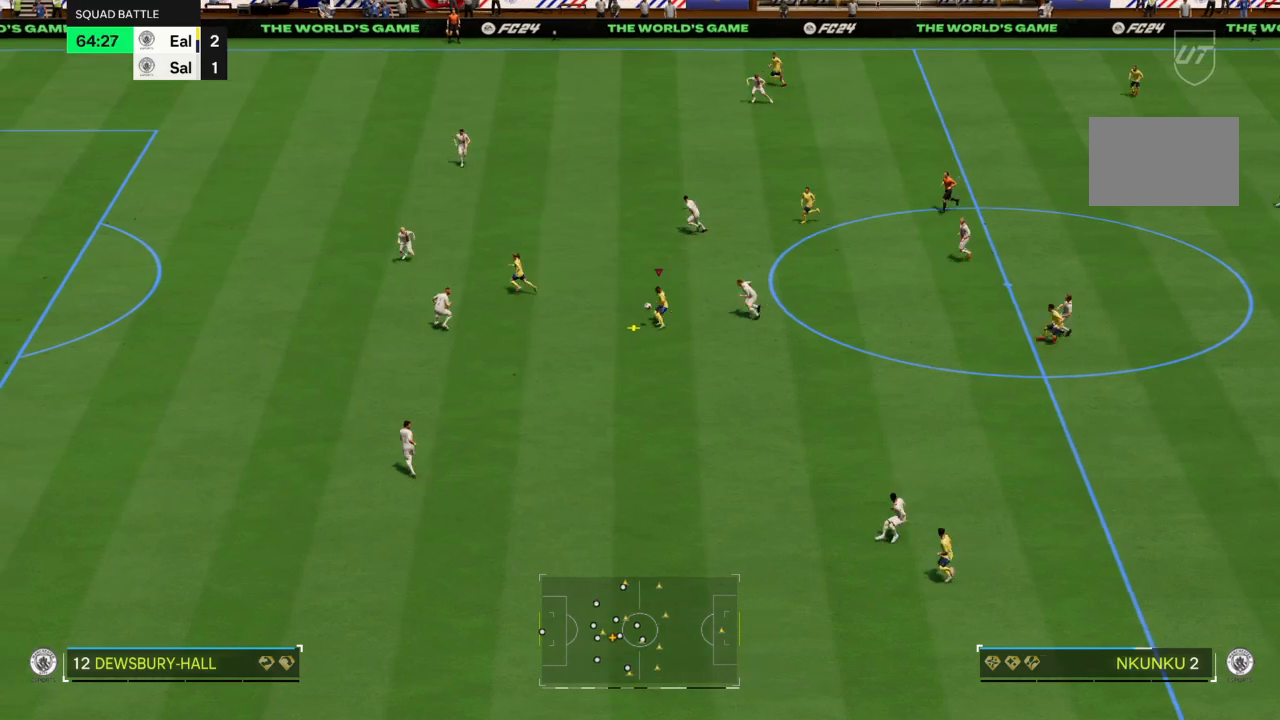
{"buttons": ["R1"], "left_stick": "up-left", "right_stick": "center", "events": [[34, "left_stick", "up"], [201, "left_stick", "up-left"], [234, "R1", "down"]]}